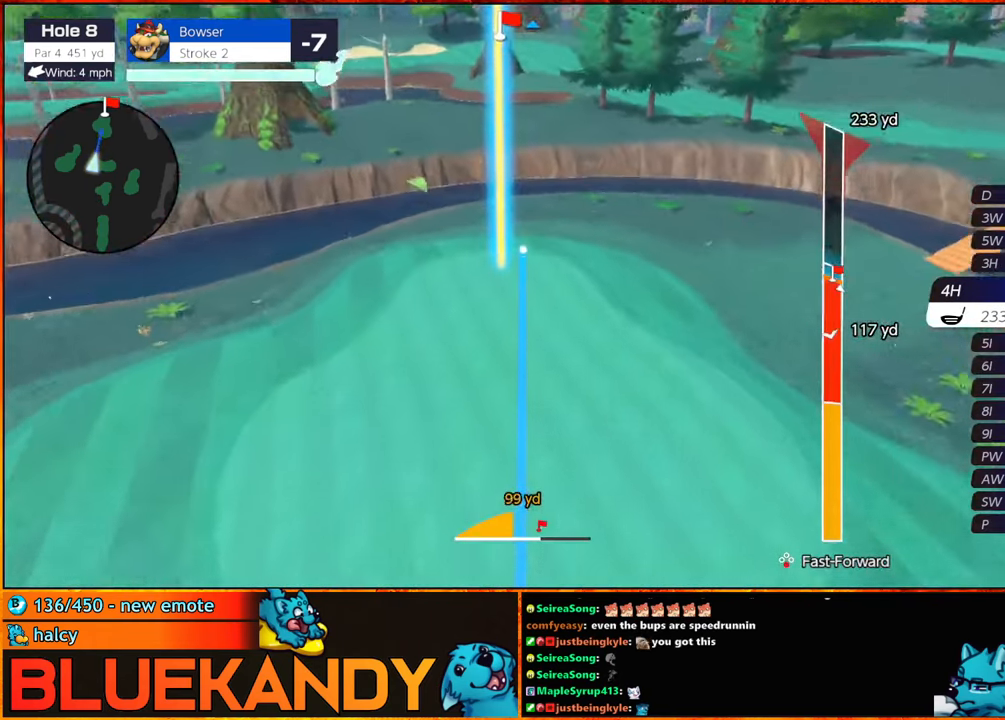
Gameplay with a controller (Nintendo layout); each line is a JSON object with the inputs held at the frame after it. "events" lists button and stick changes between this image and that frame as [ms after this image, input, new state], when the widget could be followed in between. Not read: L3 R3.
{"buttons": ["B"], "left_stick": "left", "right_stick": "center", "events": []}
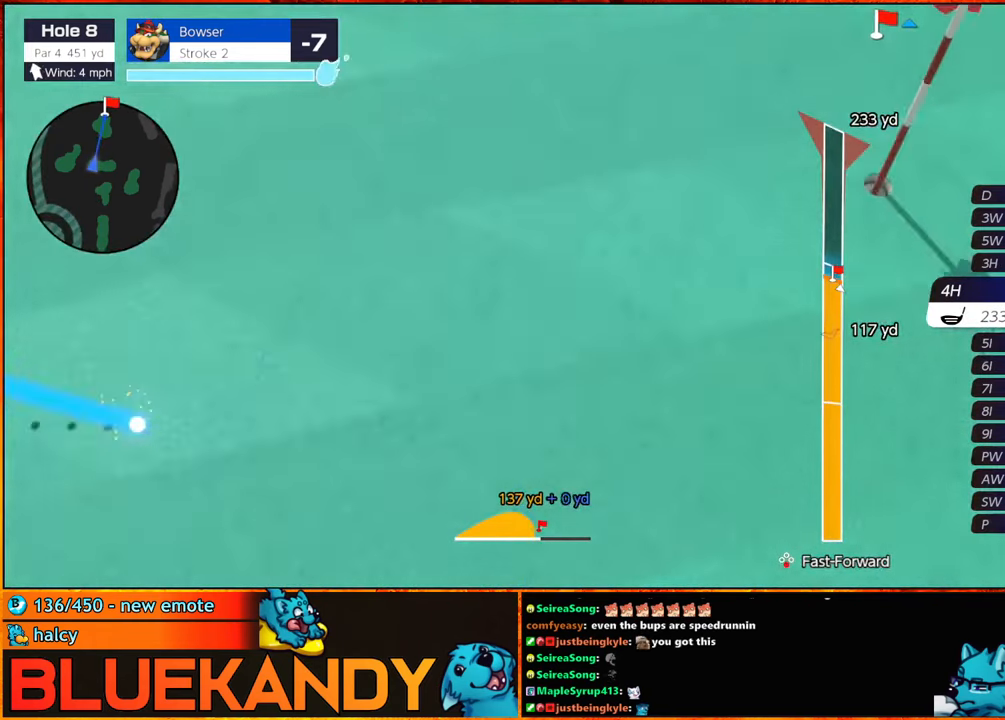
{"buttons": ["B"], "left_stick": "left", "right_stick": "center", "events": []}
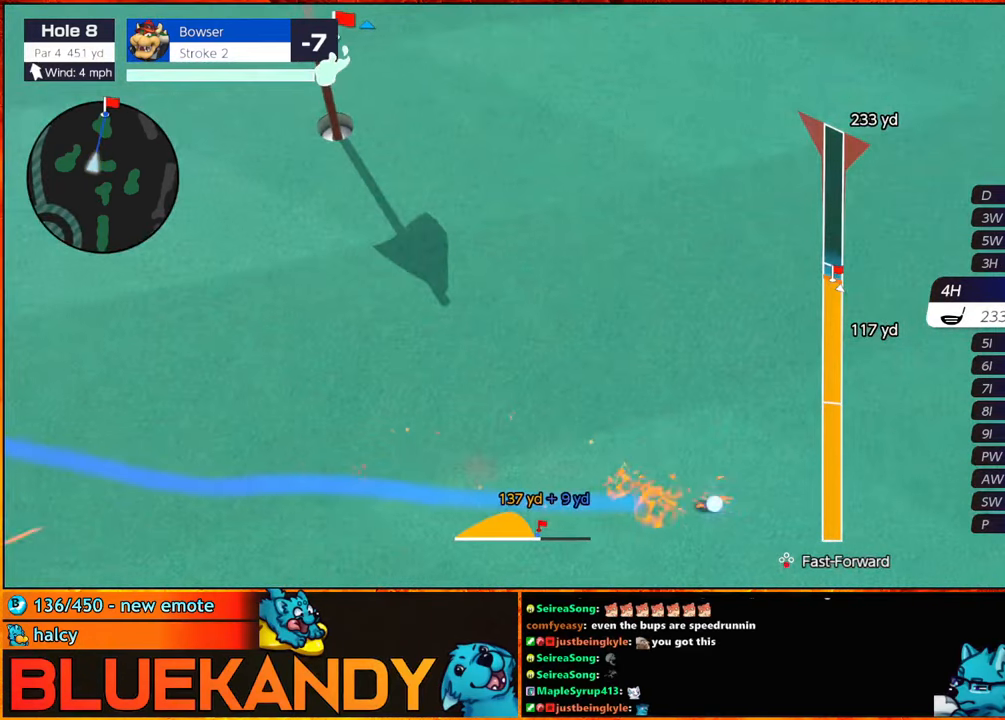
{"buttons": ["B"], "left_stick": "center", "right_stick": "center", "events": [[267, "left_stick", "center"]]}
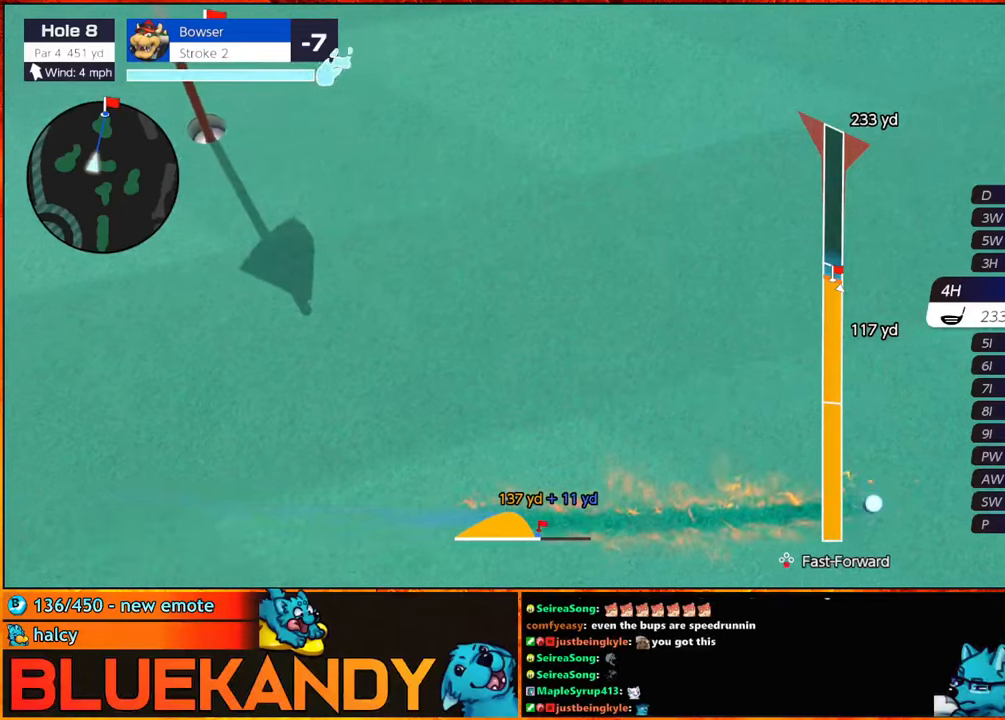
{"buttons": ["B"], "left_stick": "center", "right_stick": "center", "events": []}
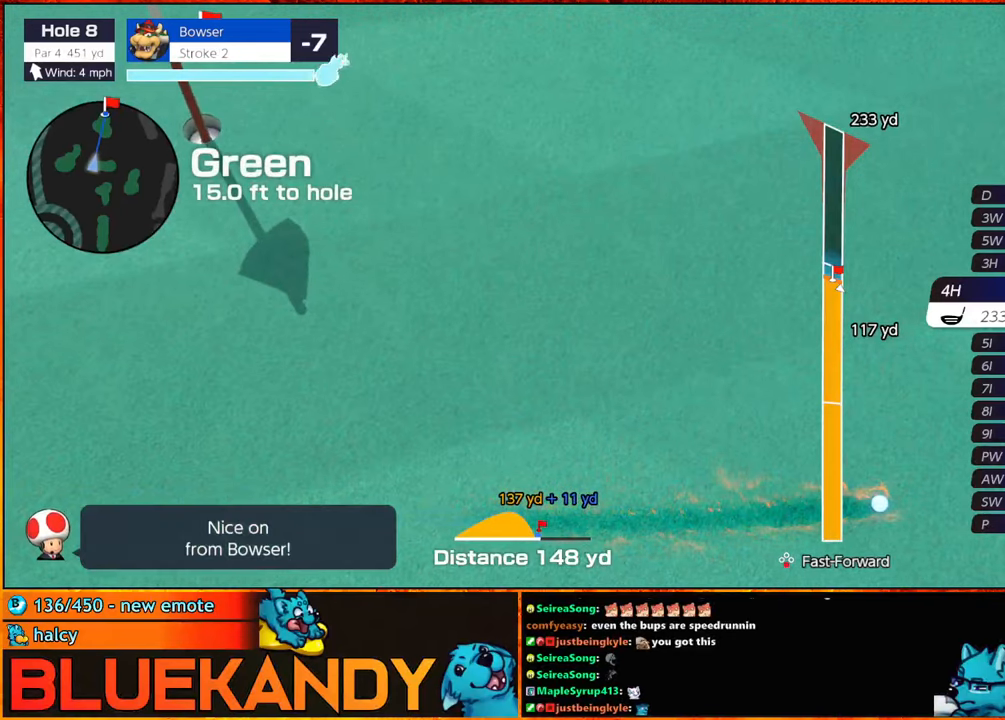
{"buttons": ["B"], "left_stick": "center", "right_stick": "center", "events": []}
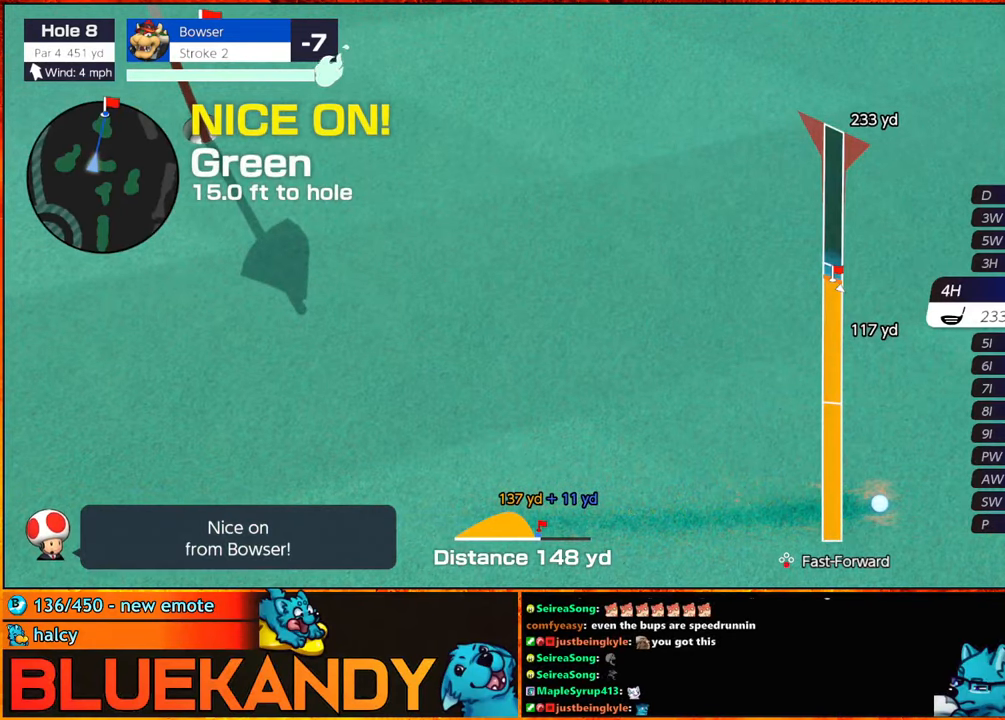
{"buttons": ["B"], "left_stick": "center", "right_stick": "center", "events": []}
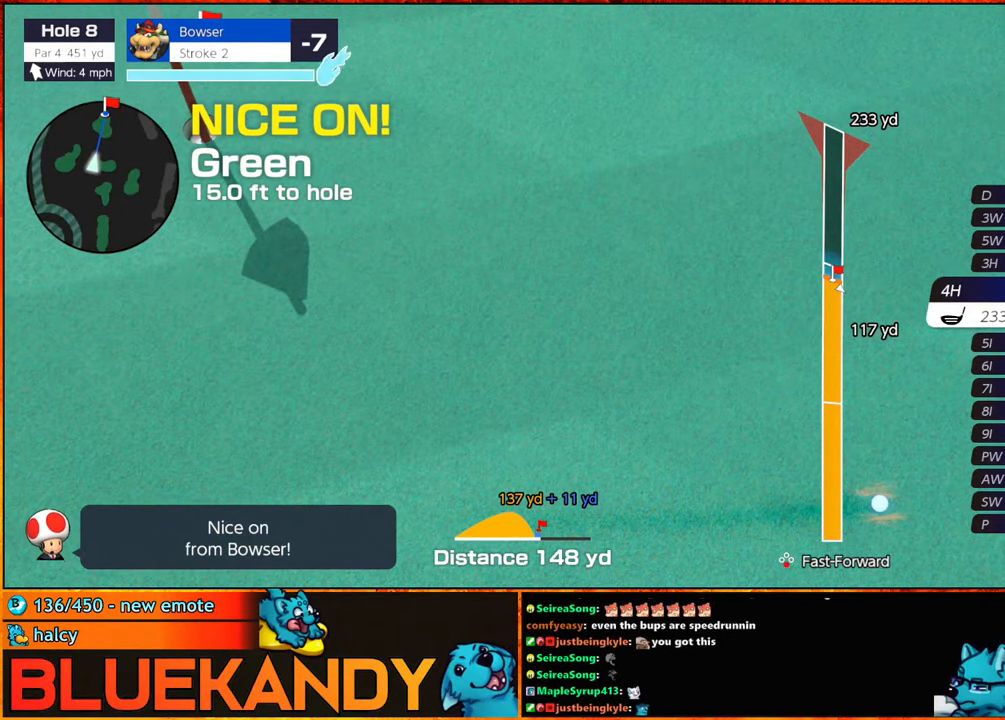
{"buttons": [], "left_stick": "center", "right_stick": "center", "events": [[183, "B", "up"]]}
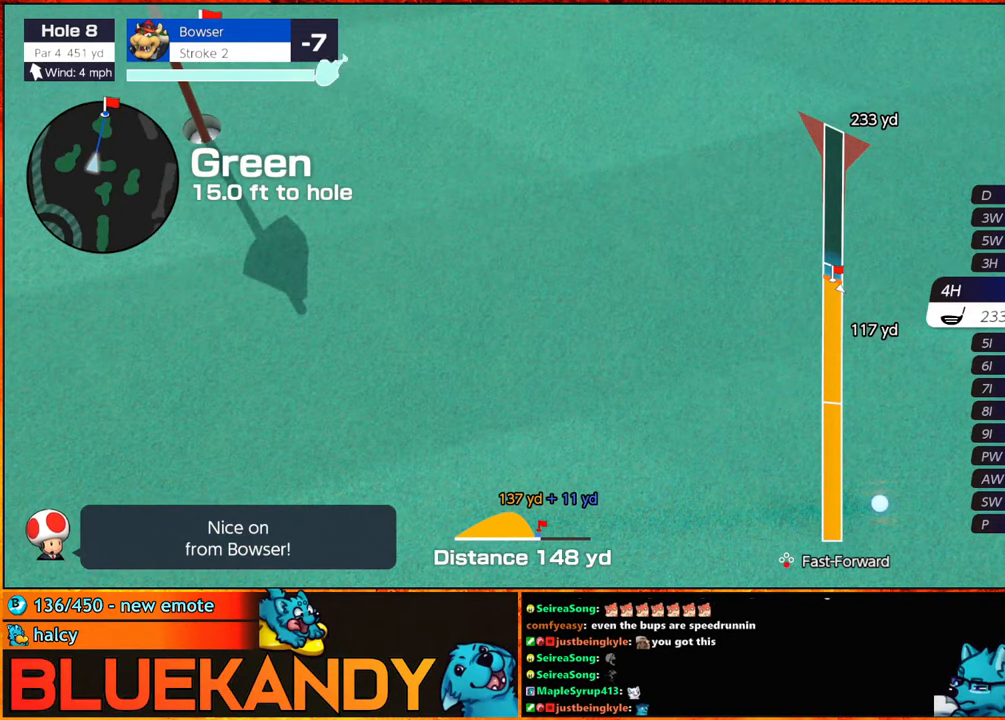
{"buttons": [], "left_stick": "center", "right_stick": "center", "events": []}
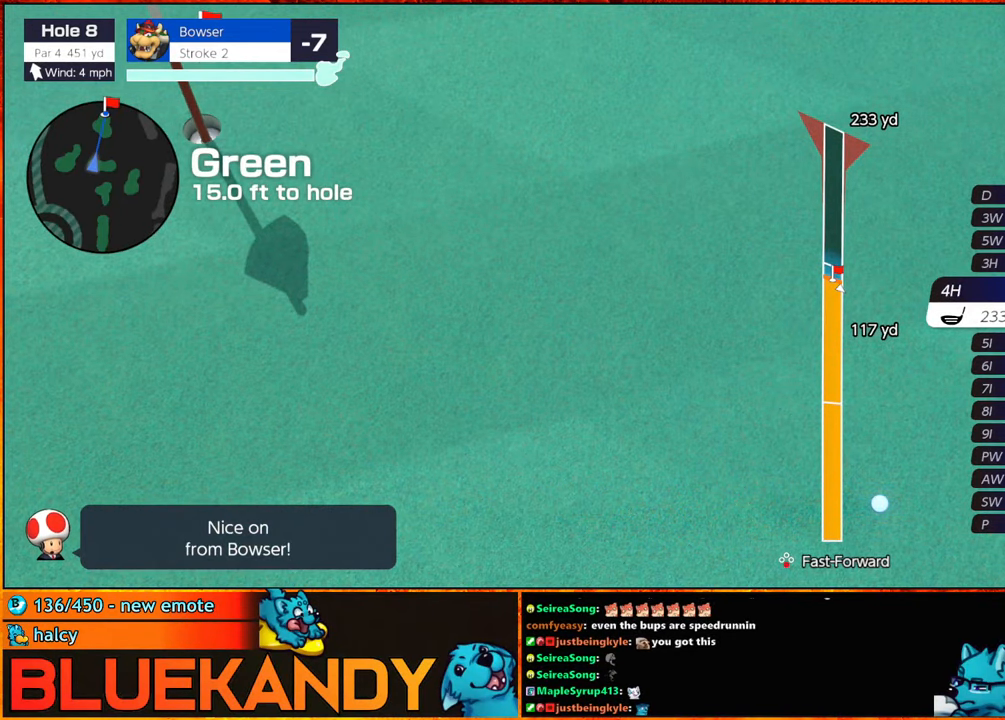
{"buttons": [], "left_stick": "center", "right_stick": "center", "events": []}
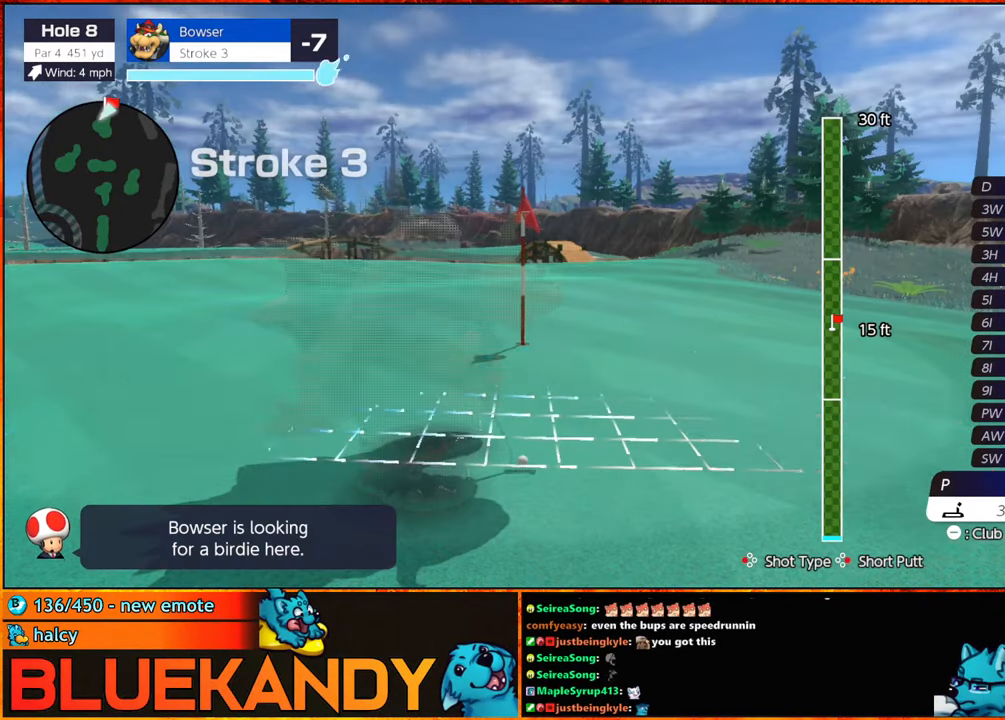
{"buttons": [], "left_stick": "left", "right_stick": "center", "events": [[167, "Y", "down"], [200, "Y", "up"], [217, "left_stick", "left"], [267, "Y", "down"], [333, "Y", "up"]]}
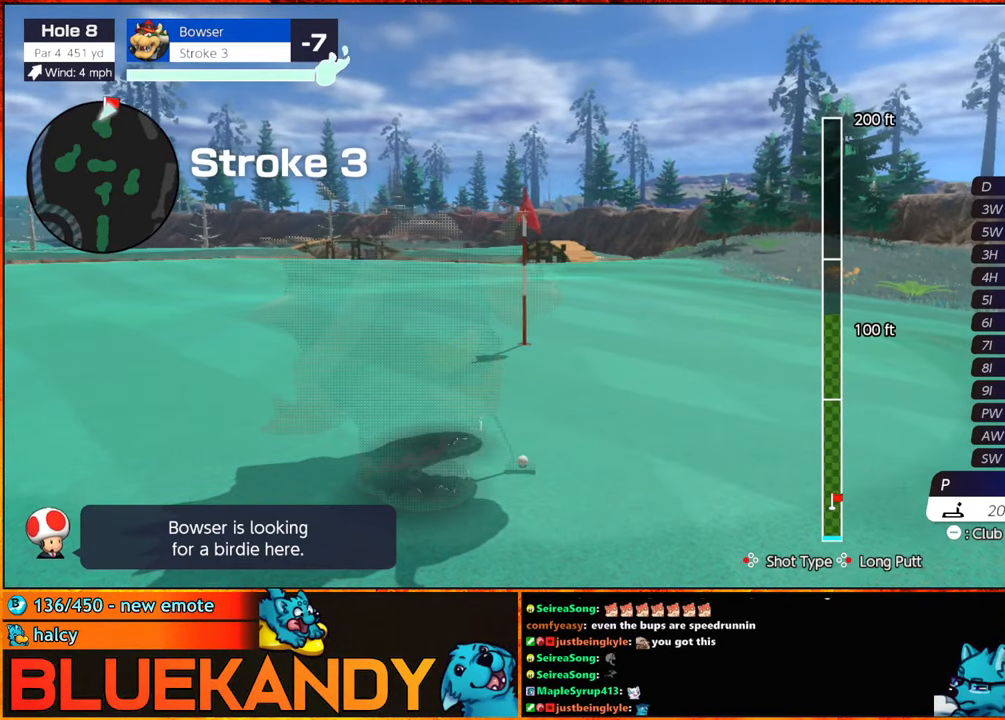
{"buttons": ["B"], "left_stick": "center", "right_stick": "center", "events": [[83, "A", "down"], [100, "left_stick", "center"], [183, "A", "up"], [267, "A", "down"], [333, "A", "up"], [417, "B", "down"]]}
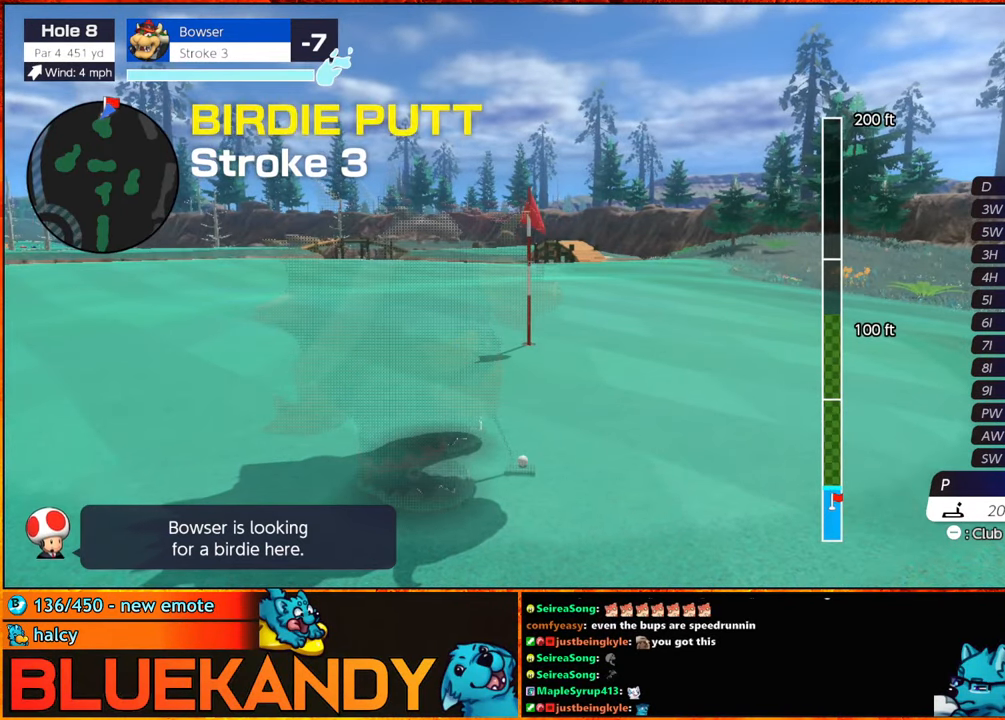
{"buttons": ["B"], "left_stick": "center", "right_stick": "center", "events": []}
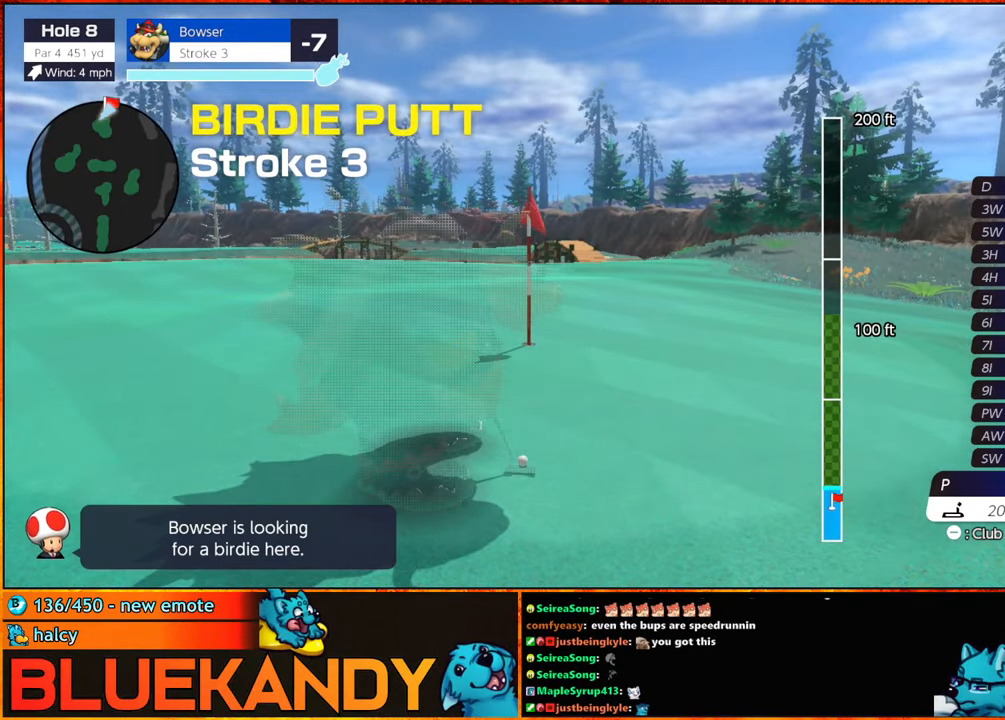
{"buttons": ["B"], "left_stick": "center", "right_stick": "center", "events": []}
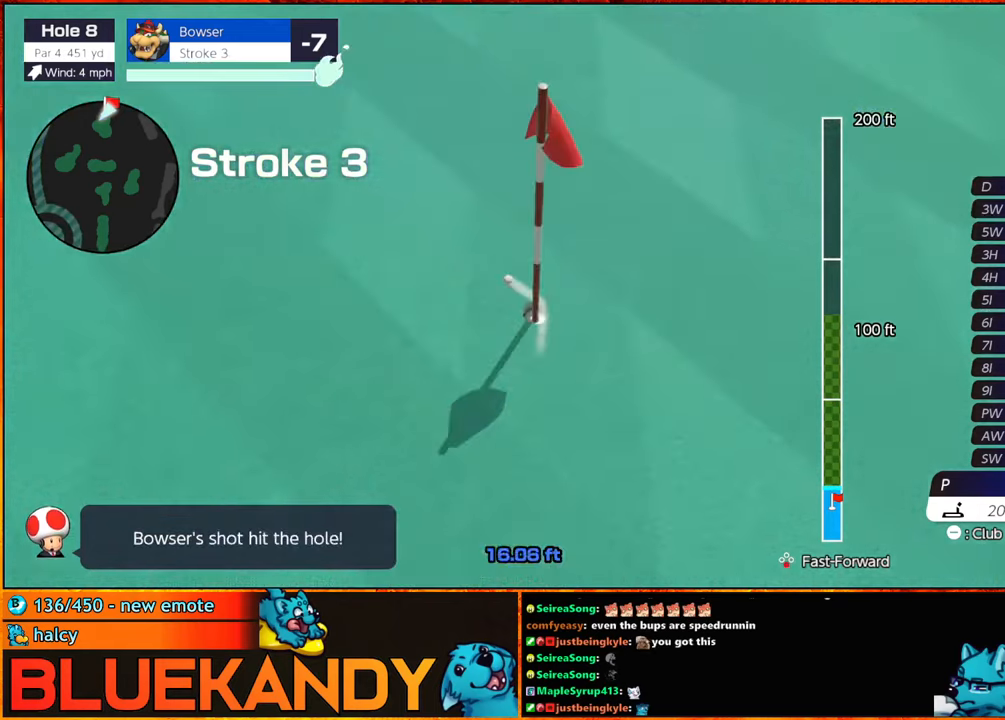
{"buttons": ["B"], "left_stick": "center", "right_stick": "center", "events": []}
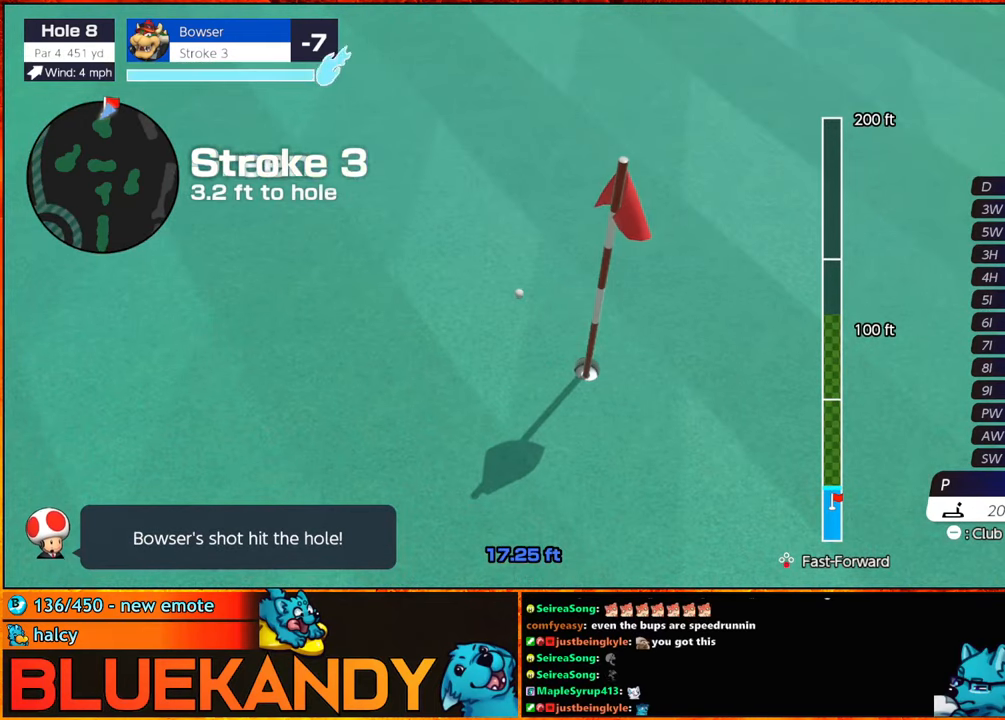
{"buttons": [], "left_stick": "center", "right_stick": "center", "events": [[117, "B", "up"]]}
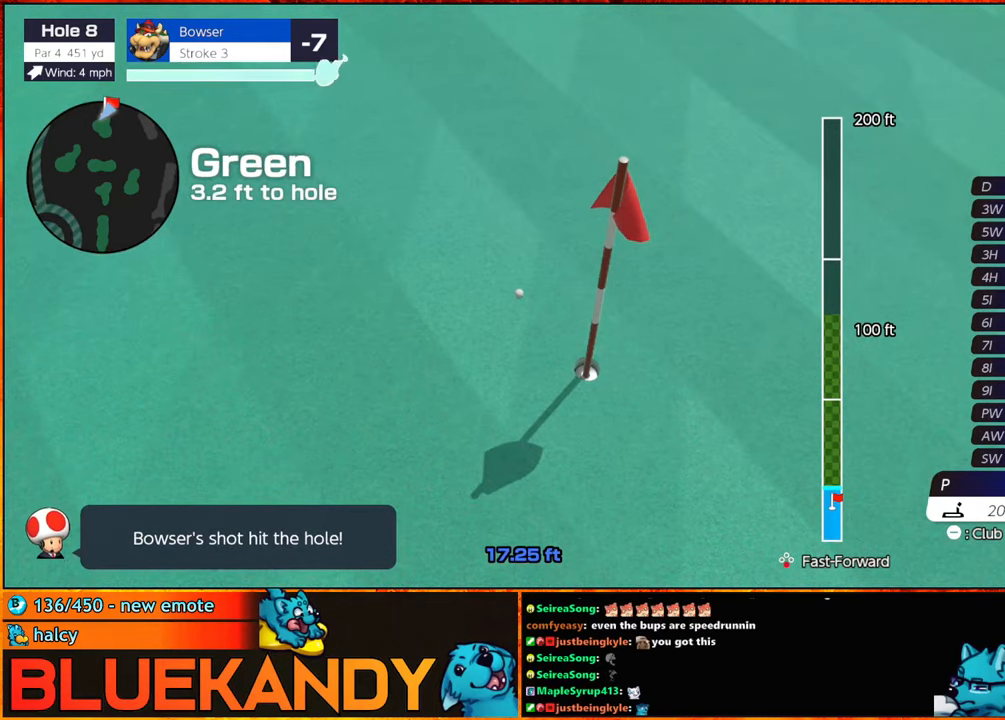
{"buttons": [], "left_stick": "center", "right_stick": "center", "events": []}
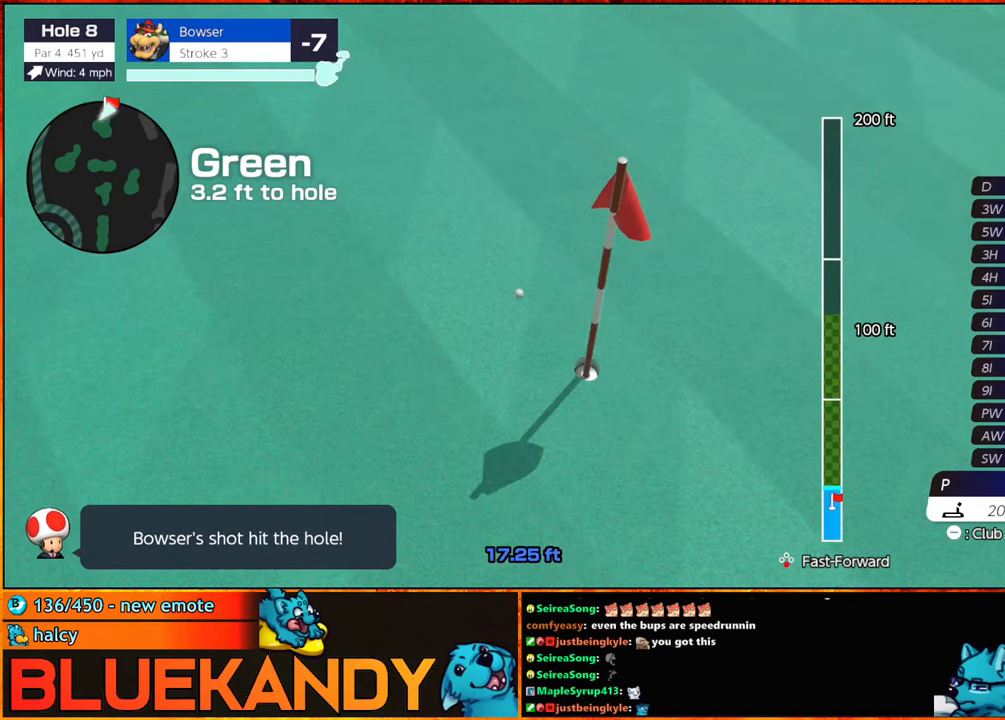
{"buttons": [], "left_stick": "center", "right_stick": "center", "events": []}
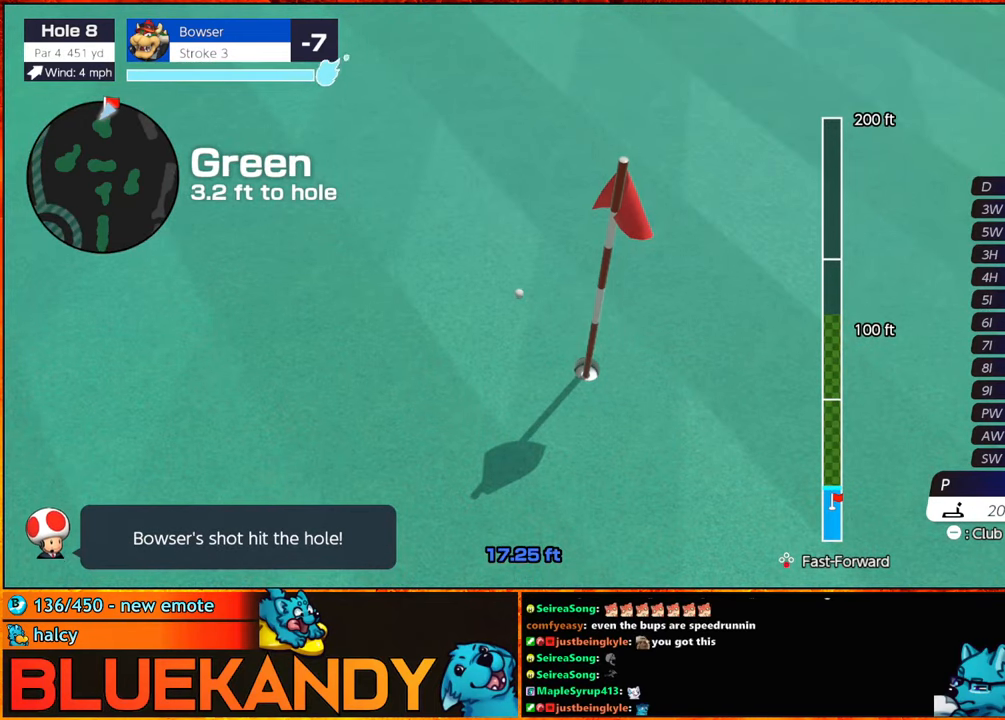
{"buttons": [], "left_stick": "center", "right_stick": "center", "events": [[134, "A", "down"], [250, "A", "up"], [317, "A", "down"], [400, "A", "up"]]}
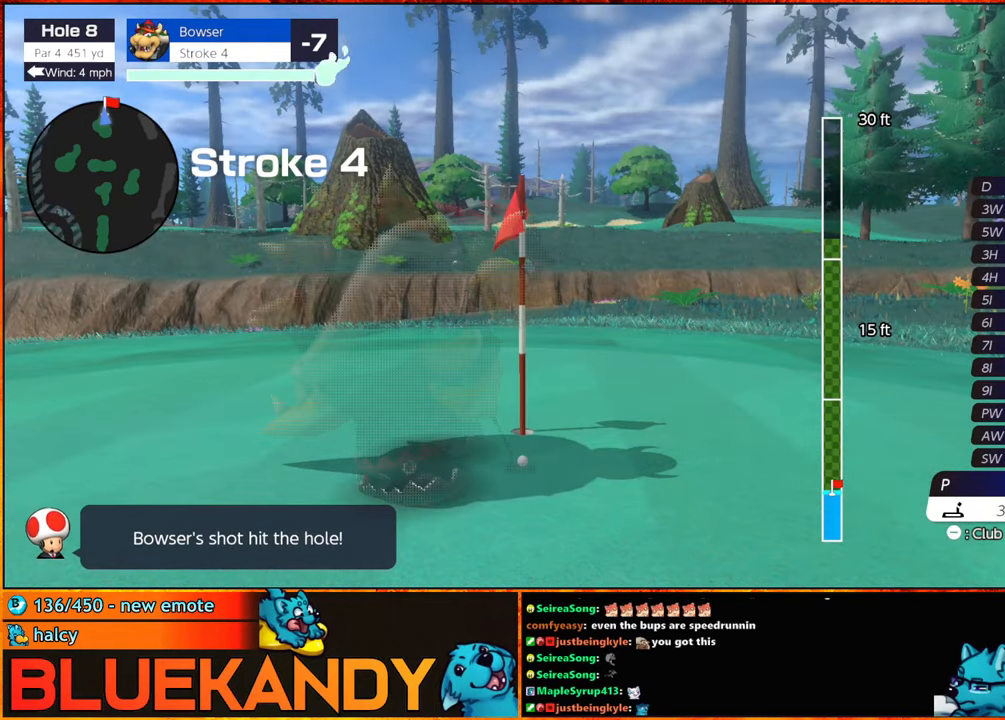
{"buttons": ["B"], "left_stick": "center", "right_stick": "center", "events": [[100, "B", "down"]]}
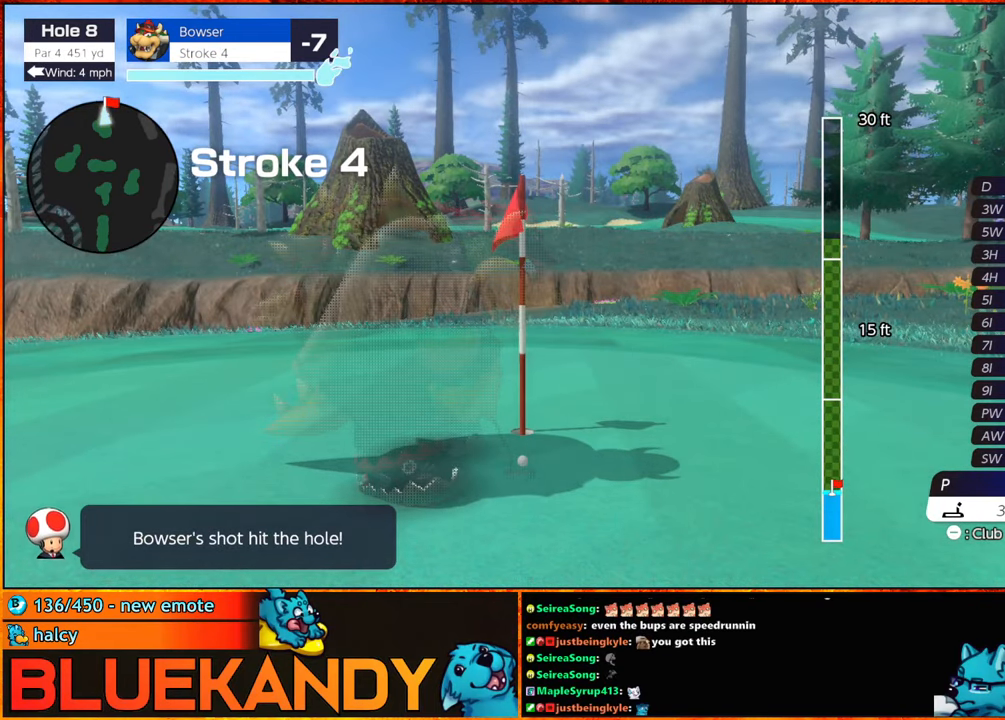
{"buttons": ["B"], "left_stick": "center", "right_stick": "center", "events": []}
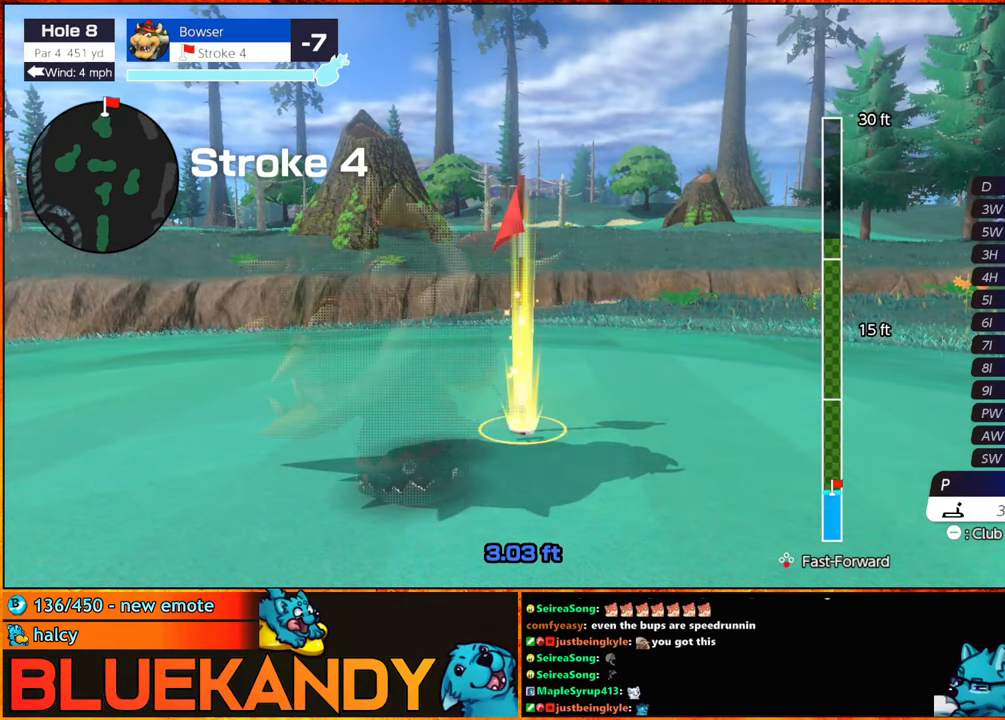
{"buttons": ["B"], "left_stick": "center", "right_stick": "center", "events": []}
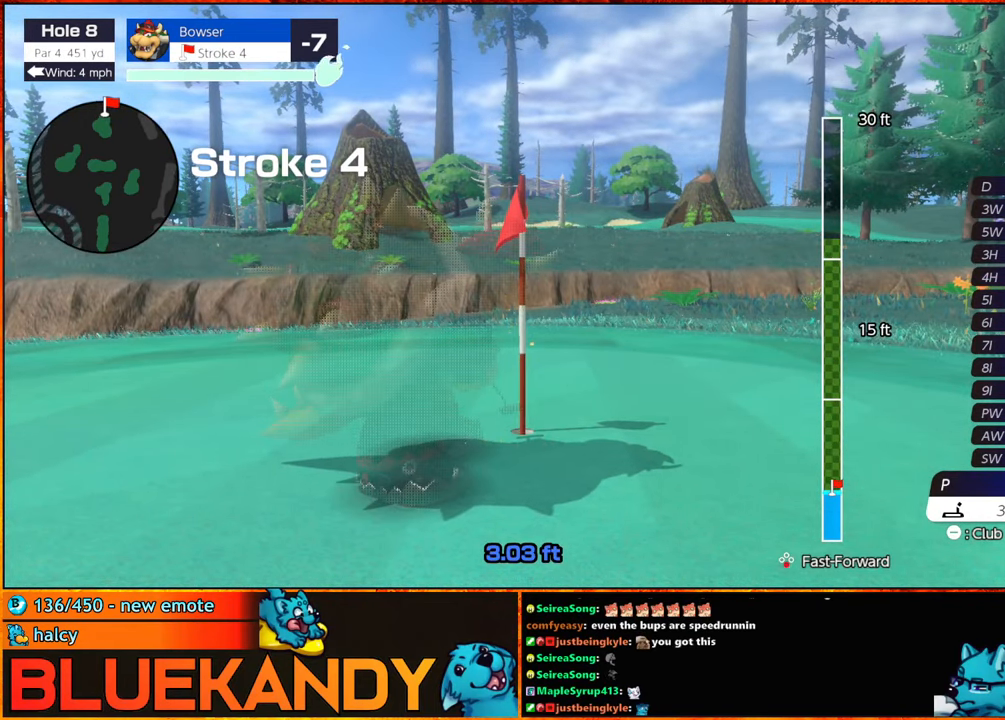
{"buttons": ["B"], "left_stick": "center", "right_stick": "center", "events": []}
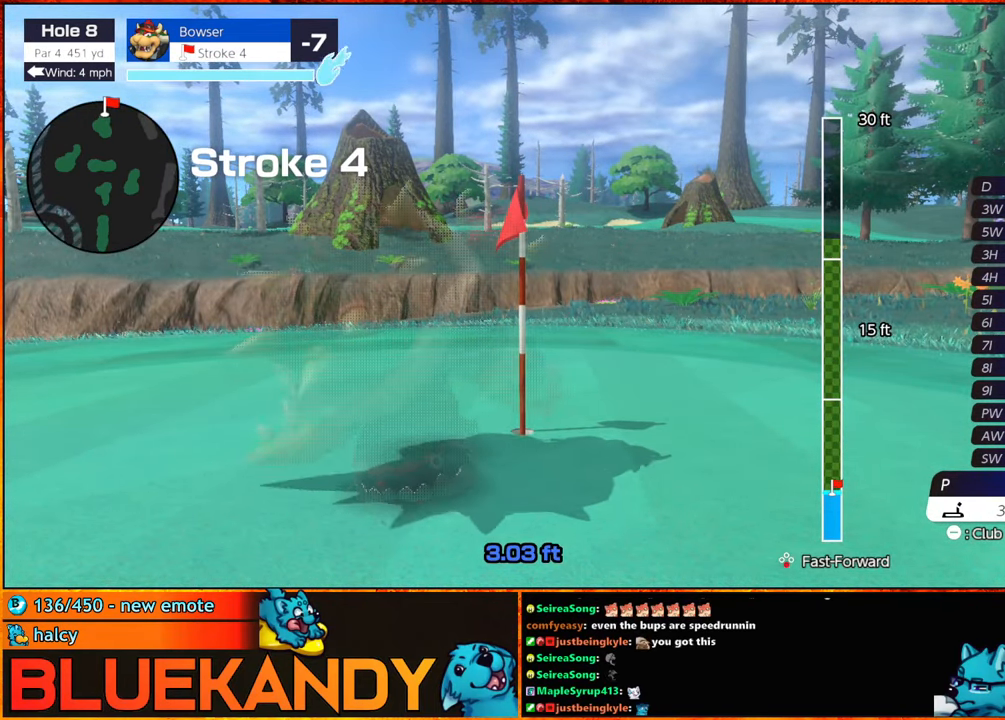
{"buttons": ["B"], "left_stick": "center", "right_stick": "center", "events": []}
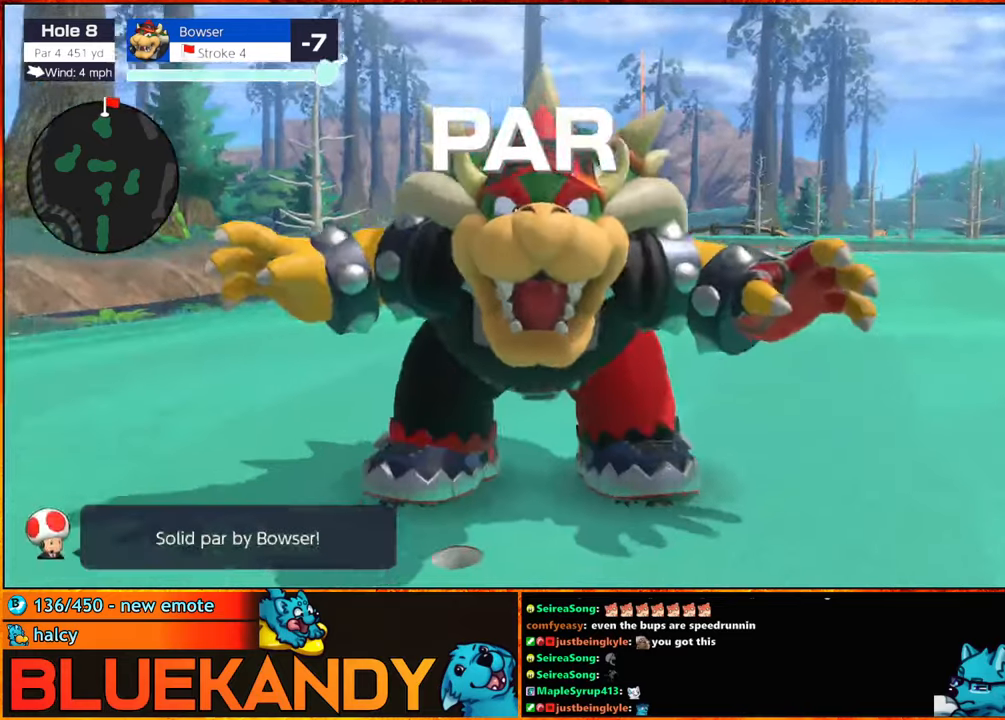
{"buttons": ["B"], "left_stick": "center", "right_stick": "center", "events": []}
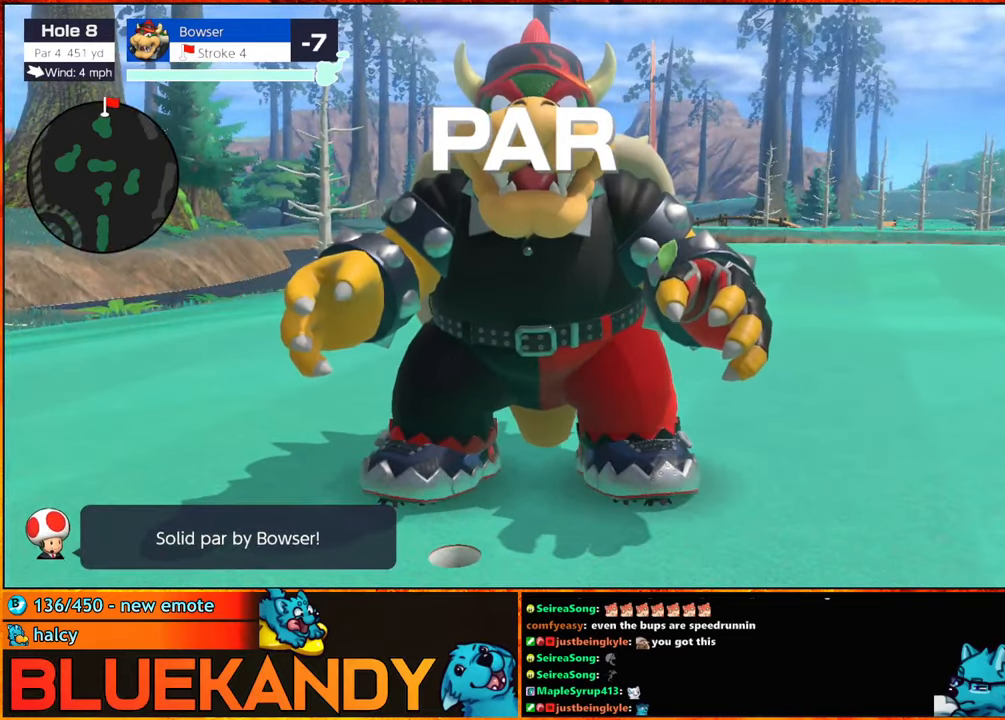
{"buttons": ["B"], "left_stick": "center", "right_stick": "center", "events": []}
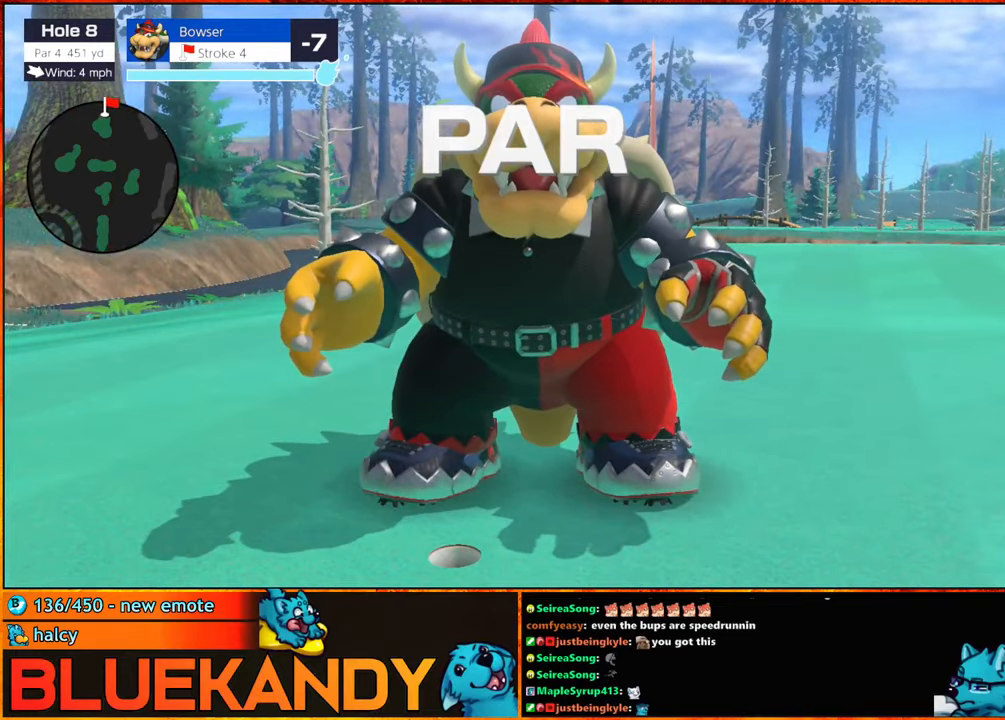
{"buttons": [], "left_stick": "center", "right_stick": "center", "events": [[433, "B", "up"]]}
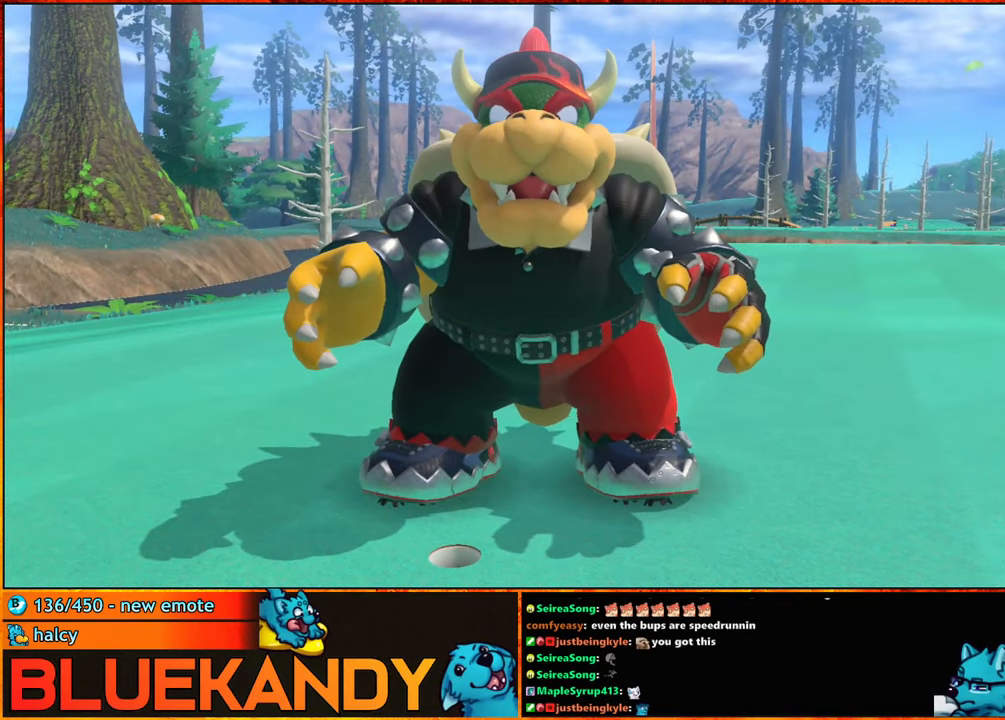
{"buttons": [], "left_stick": "center", "right_stick": "center", "events": [[316, "B", "down"], [416, "B", "up"]]}
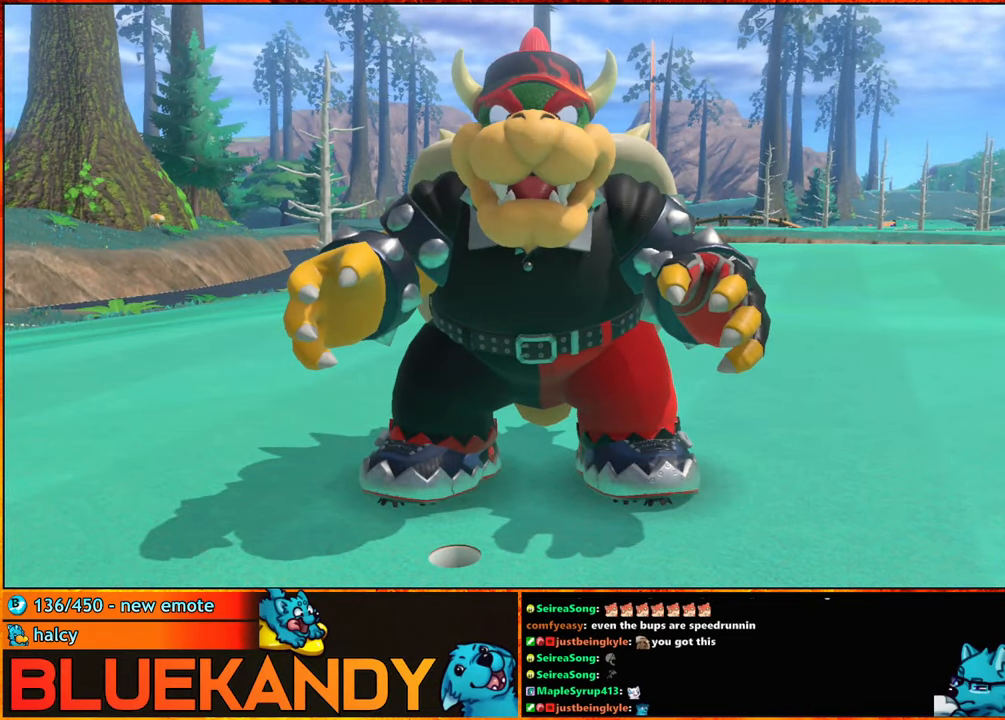
{"buttons": [], "left_stick": "center", "right_stick": "center", "events": [[16, "A", "down"], [16, "B", "down"], [83, "B", "up"], [100, "A", "up"], [200, "B", "down"], [233, "A", "down"], [250, "A", "up"], [266, "B", "up"], [400, "A", "down"], [400, "B", "down"], [466, "A", "up"], [466, "B", "up"]]}
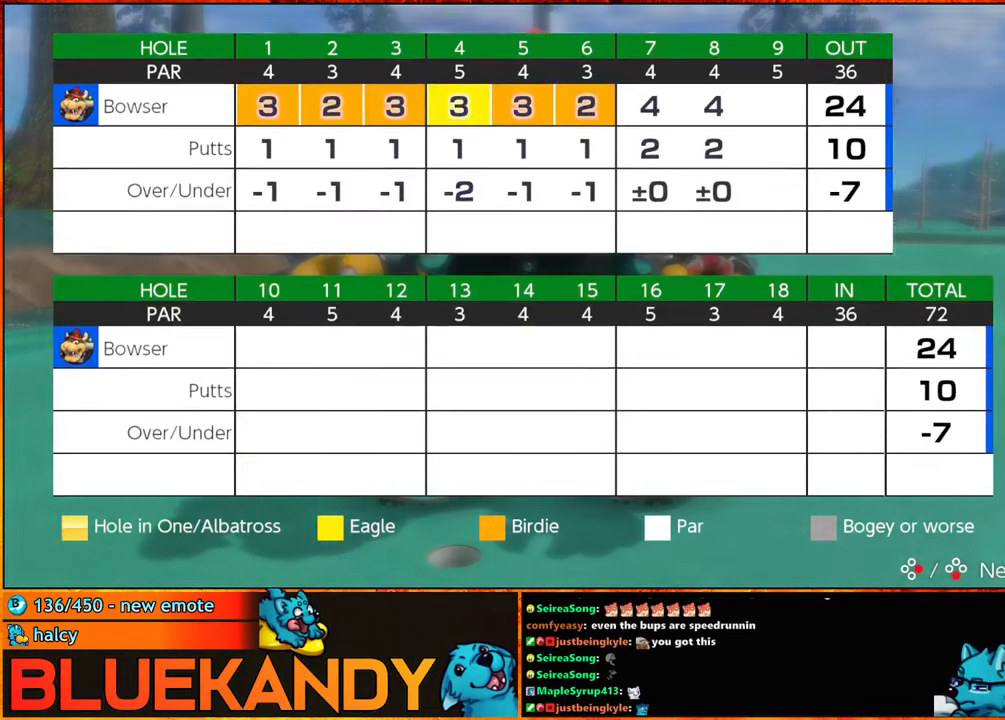
{"buttons": ["A", "B"], "left_stick": "center", "right_stick": "center", "events": [[66, "A", "down"], [66, "B", "down"], [133, "A", "up"], [166, "B", "up"], [250, "A", "down"], [283, "B", "down"], [350, "A", "up"], [350, "B", "up"], [450, "A", "down"], [483, "B", "down"]]}
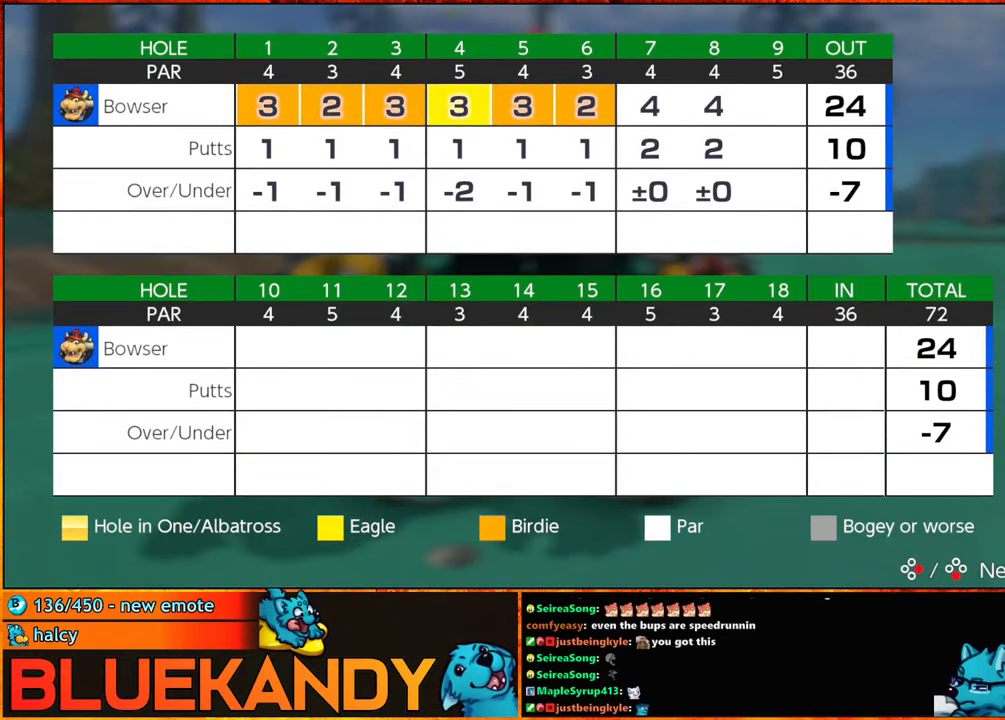
{"buttons": ["A"], "left_stick": "center", "right_stick": "center", "events": [[16, "A", "up"], [50, "B", "up"], [133, "A", "down"], [133, "B", "down"], [216, "B", "up"], [233, "A", "up"], [300, "A", "down"], [366, "B", "down"], [416, "A", "up"], [416, "B", "up"], [500, "A", "down"]]}